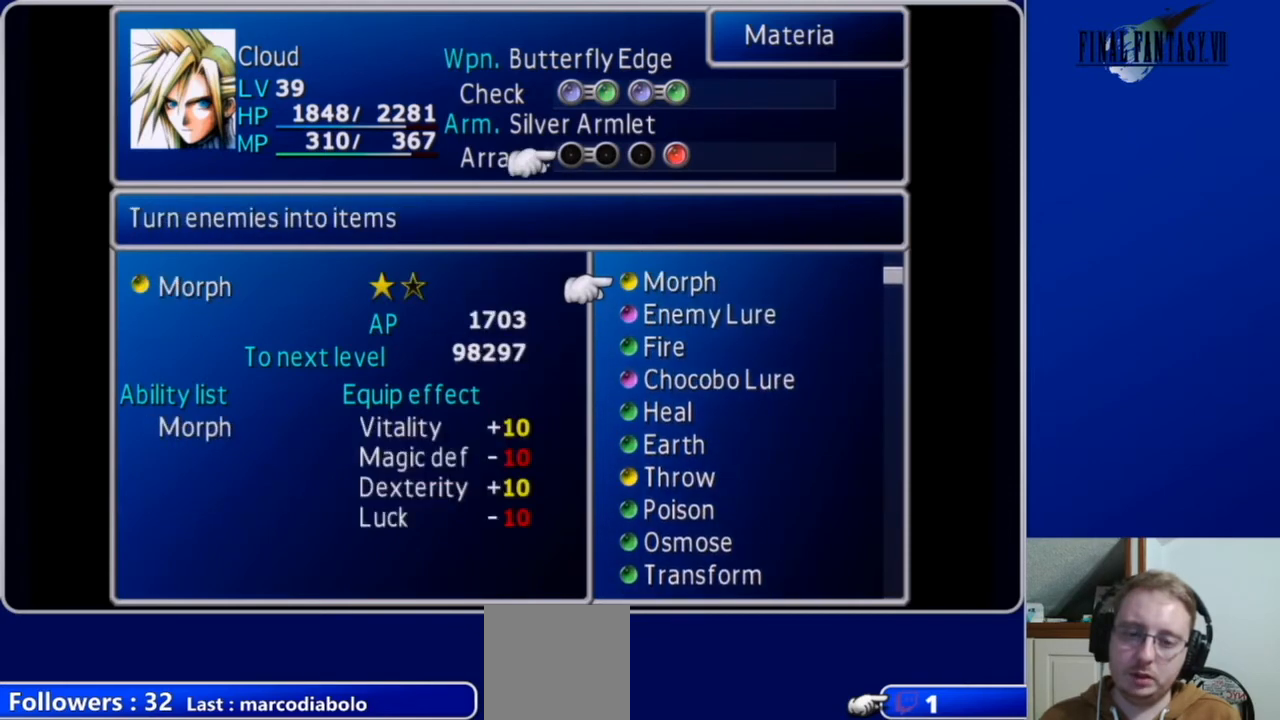
Gameplay with a controller (Xbox layout); each line is a JSON object with the inputs held at the frame after it. "events" lists button and stick changes between this image and that frame as [ms after this image, input, new state], when the widget could be followed in between.
{"buttons": [], "left_stick": "center", "right_stick": "center", "events": [[200, "DPAD_DOWN", "down"], [500, "DPAD_DOWN", "up"]]}
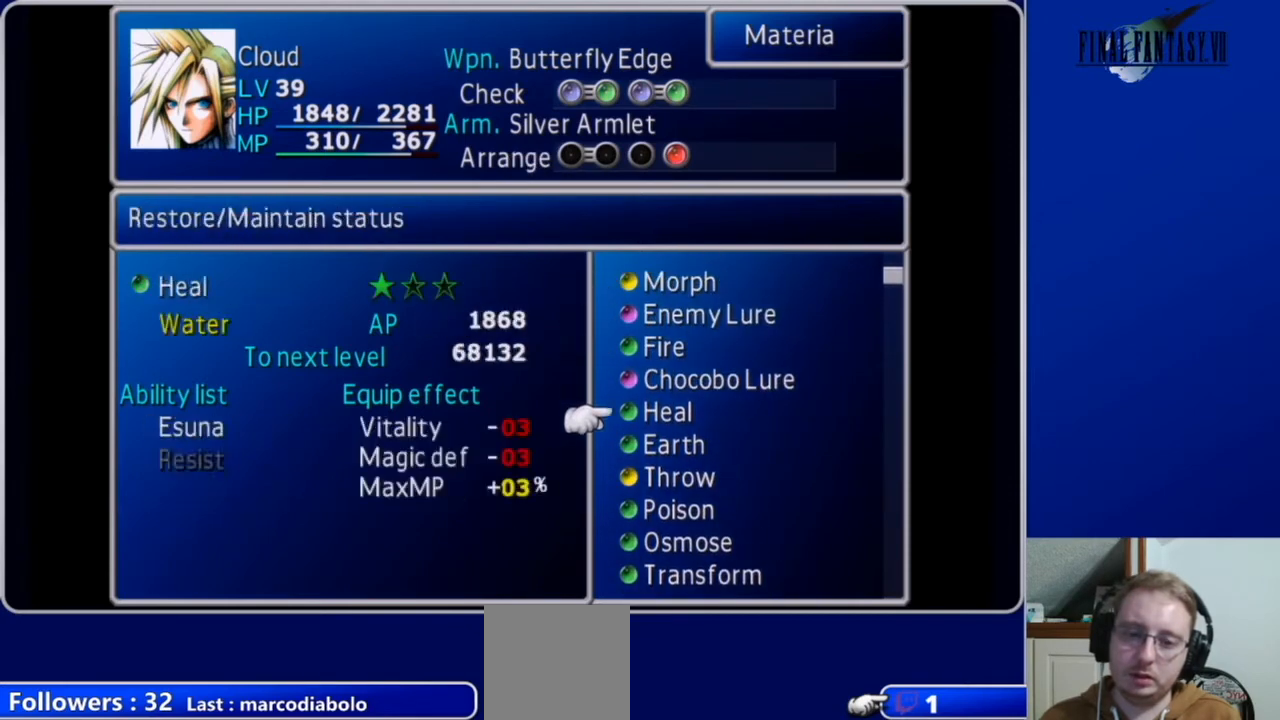
{"buttons": ["DPAD_UP"], "left_stick": "center", "right_stick": "center", "events": [[233, "DPAD_UP", "down"]]}
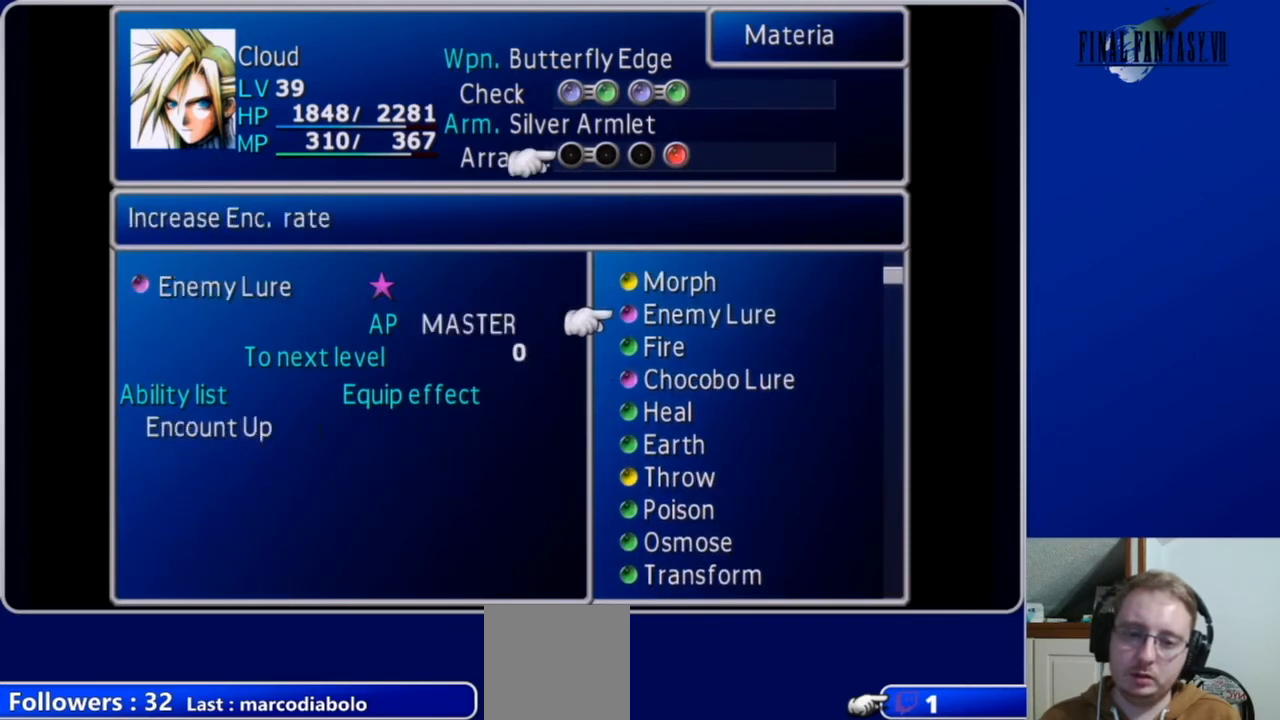
{"buttons": [], "left_stick": "center", "right_stick": "center", "events": [[433, "DPAD_UP", "up"]]}
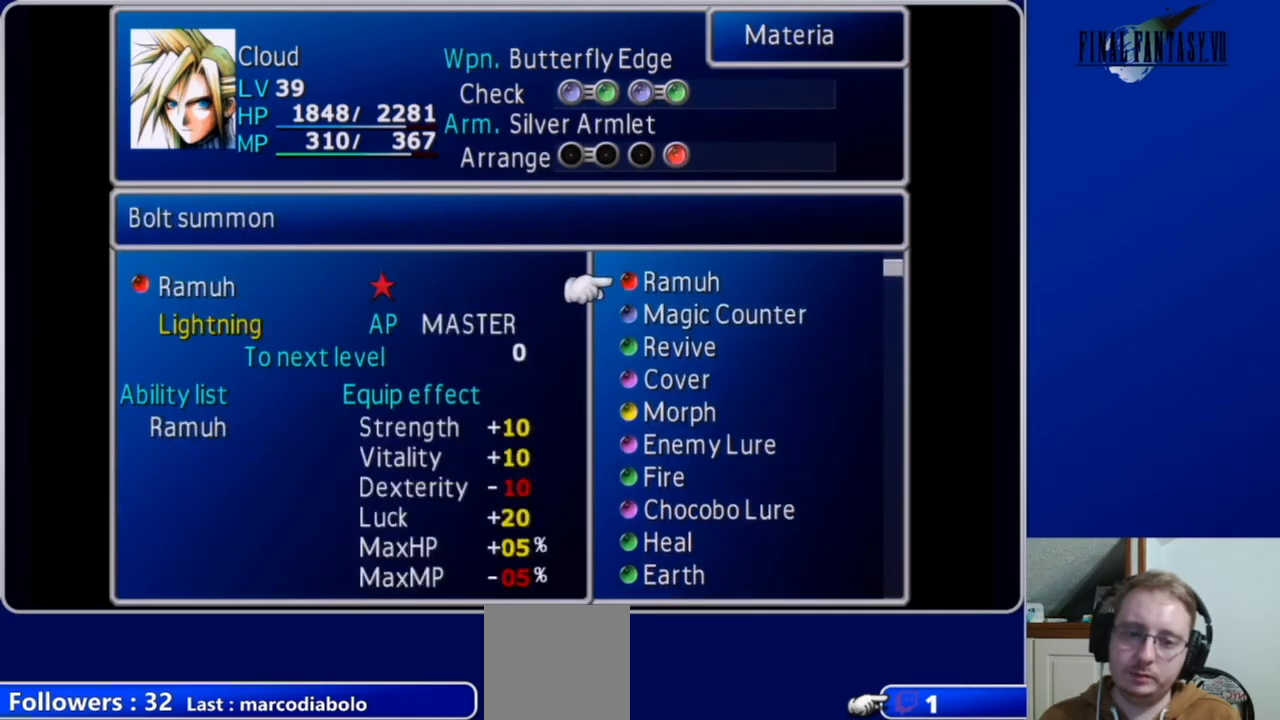
{"buttons": [], "left_stick": "center", "right_stick": "center", "events": [[133, "DPAD_DOWN", "down"], [300, "DPAD_DOWN", "up"]]}
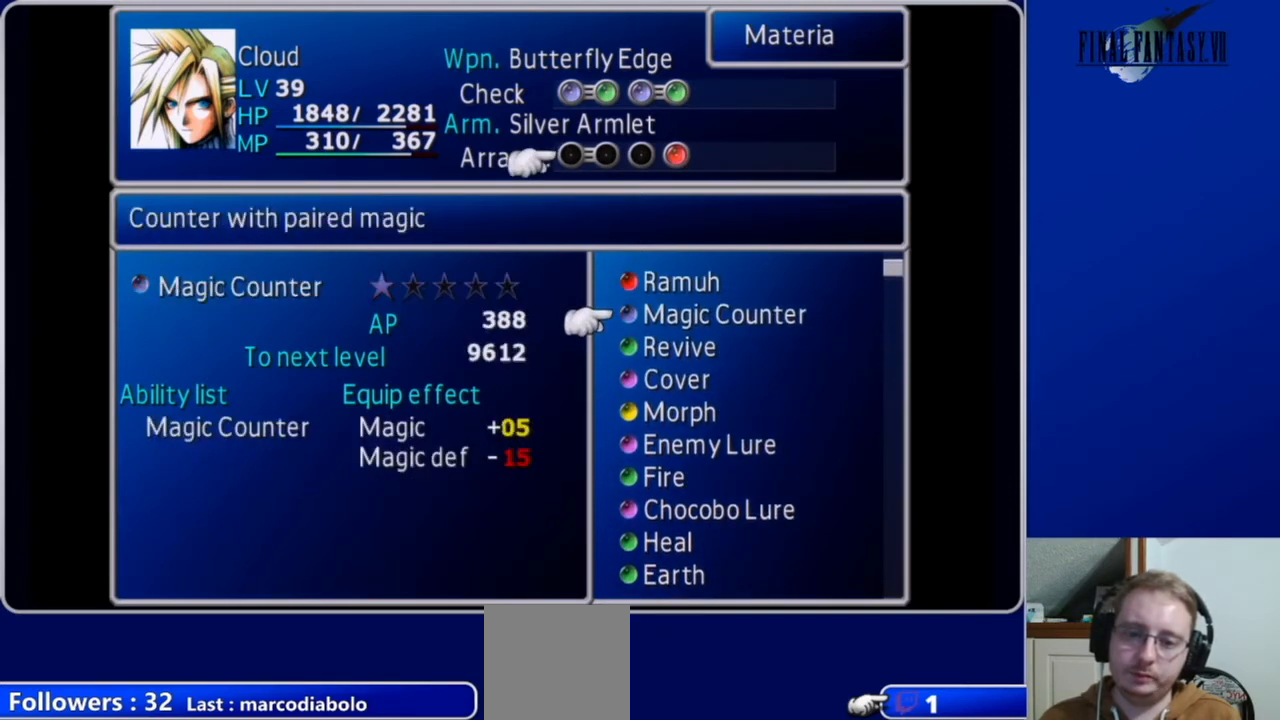
{"buttons": ["DPAD_DOWN"], "left_stick": "center", "right_stick": "center", "events": [[200, "DPAD_UP", "down"], [333, "DPAD_UP", "up"], [500, "DPAD_DOWN", "down"]]}
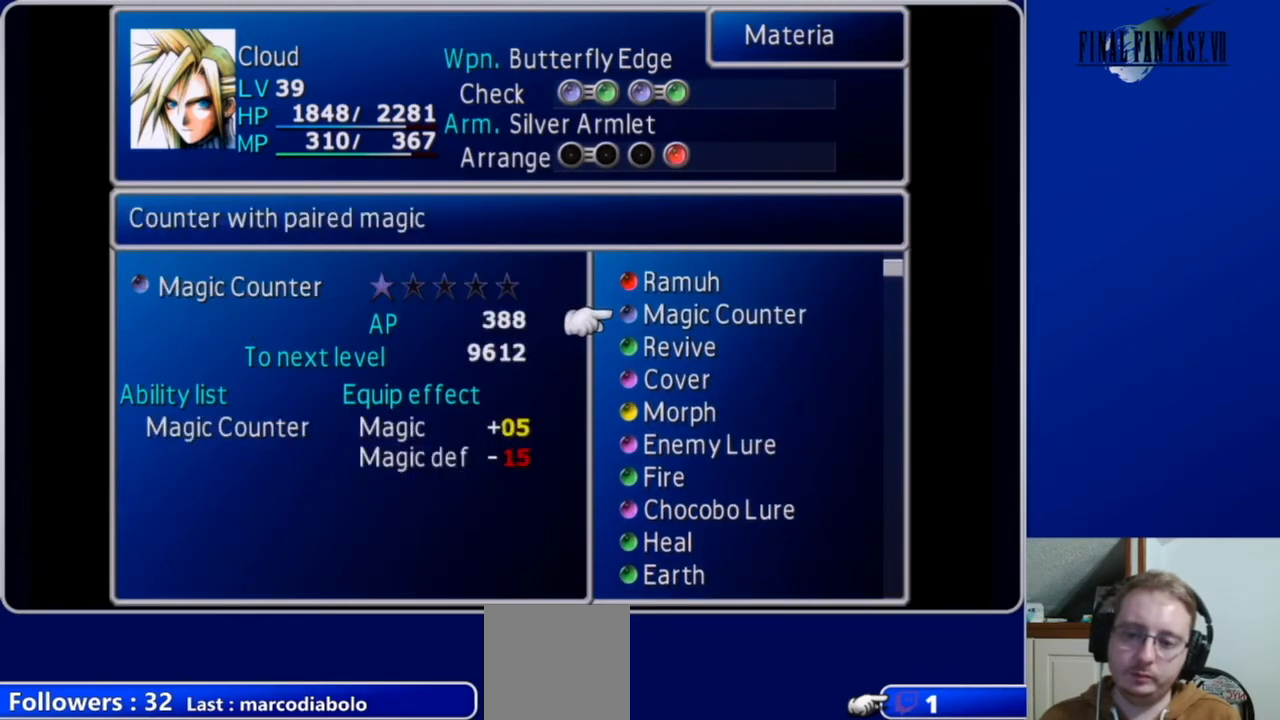
{"buttons": [], "left_stick": "center", "right_stick": "center", "events": [[100, "DPAD_DOWN", "up"]]}
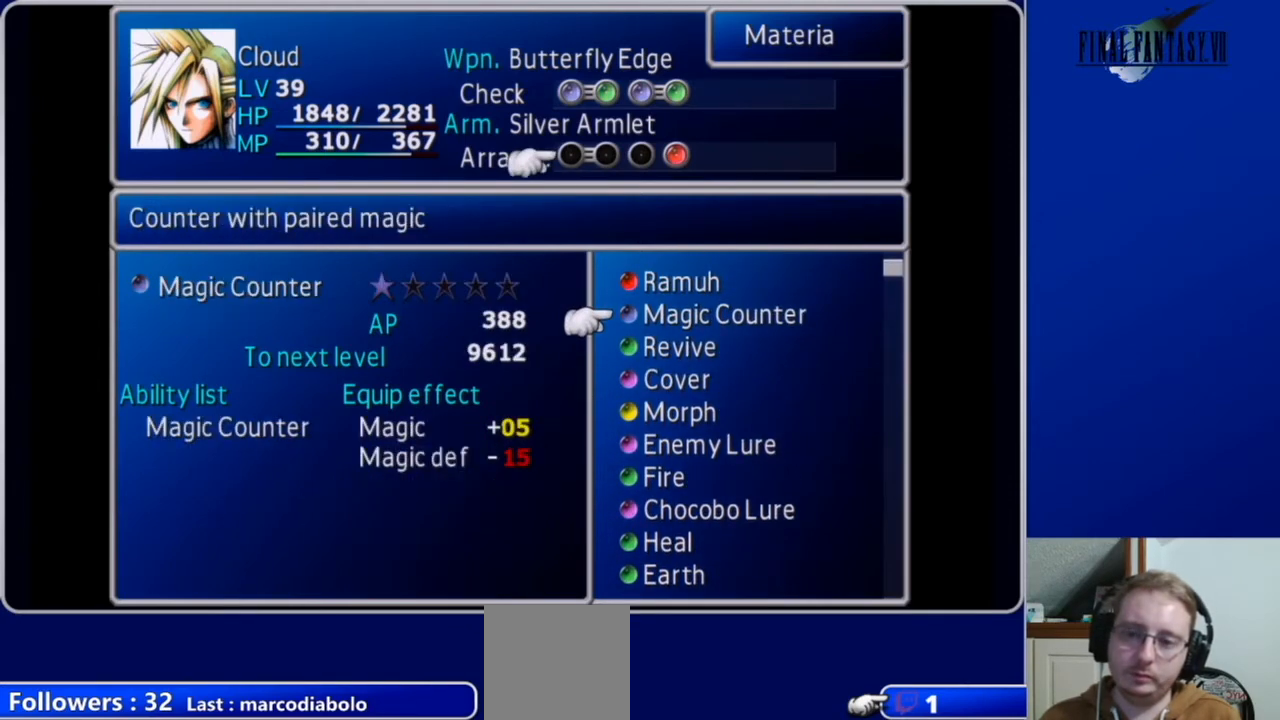
{"buttons": [], "left_stick": "center", "right_stick": "center", "events": []}
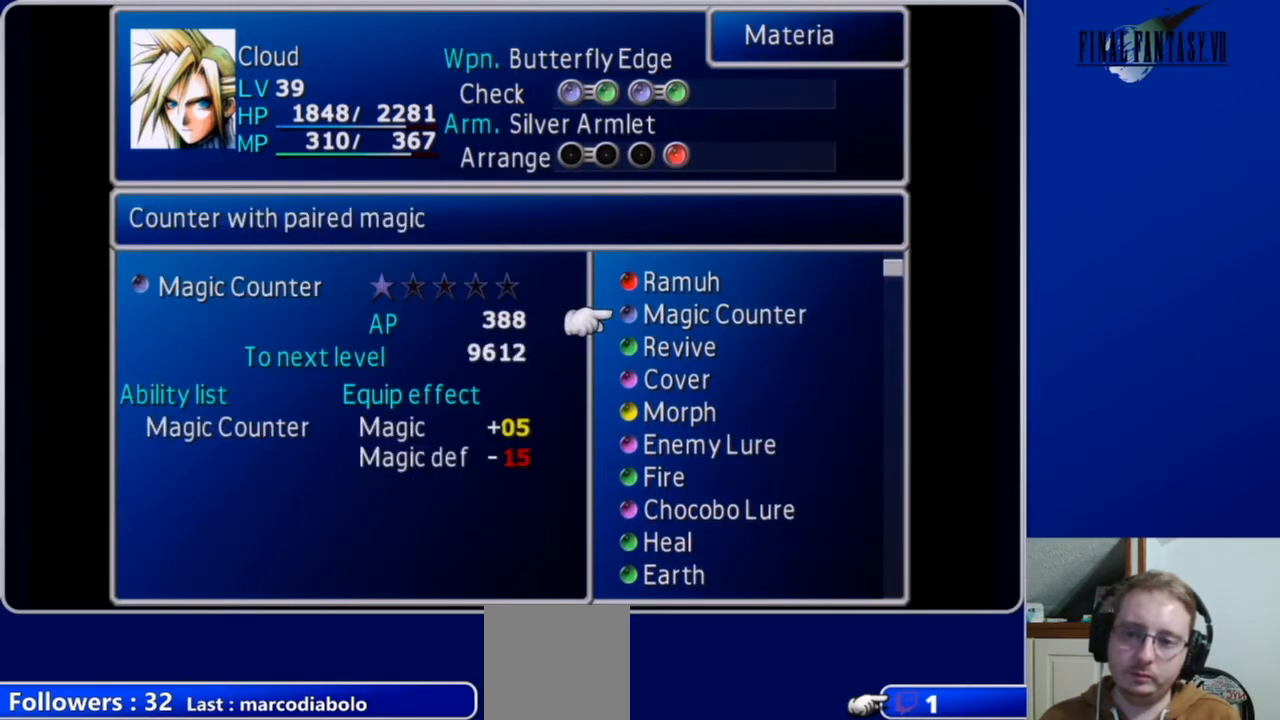
{"buttons": ["DPAD_UP"], "left_stick": "center", "right_stick": "center", "events": [[233, "DPAD_UP", "down"]]}
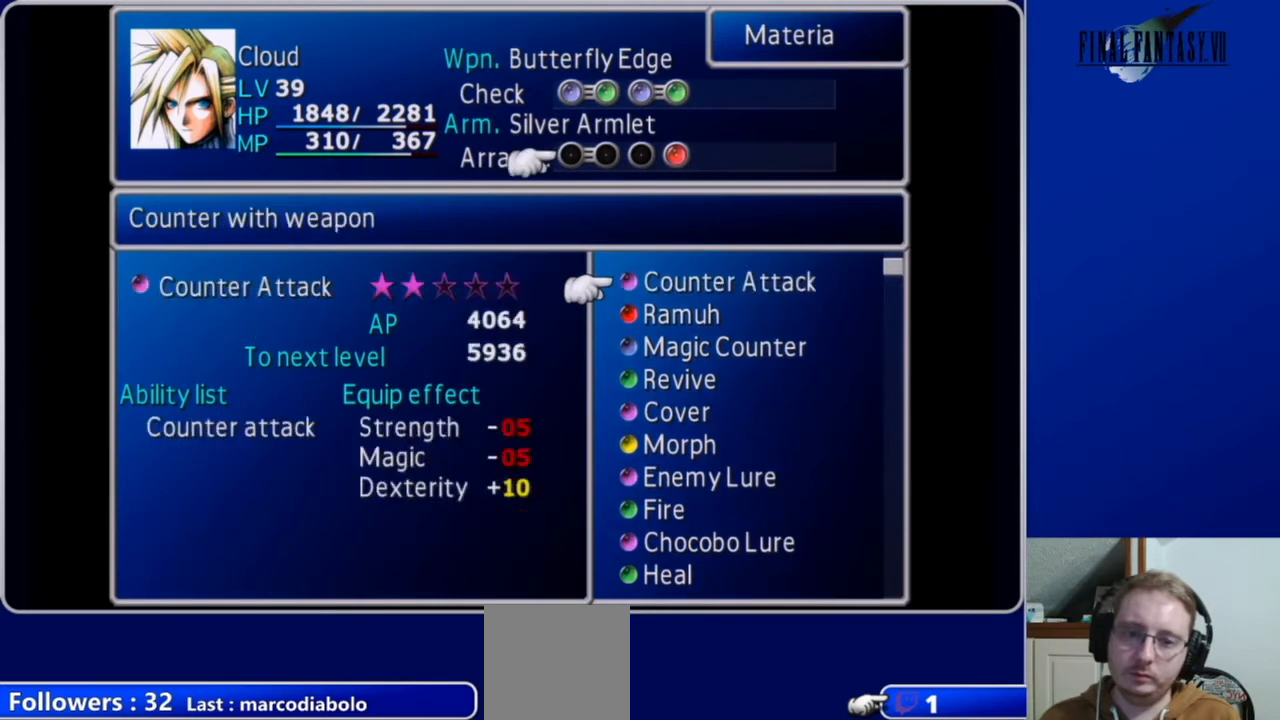
{"buttons": ["DPAD_DOWN"], "left_stick": "center", "right_stick": "center", "events": [[100, "DPAD_UP", "up"], [367, "DPAD_DOWN", "down"]]}
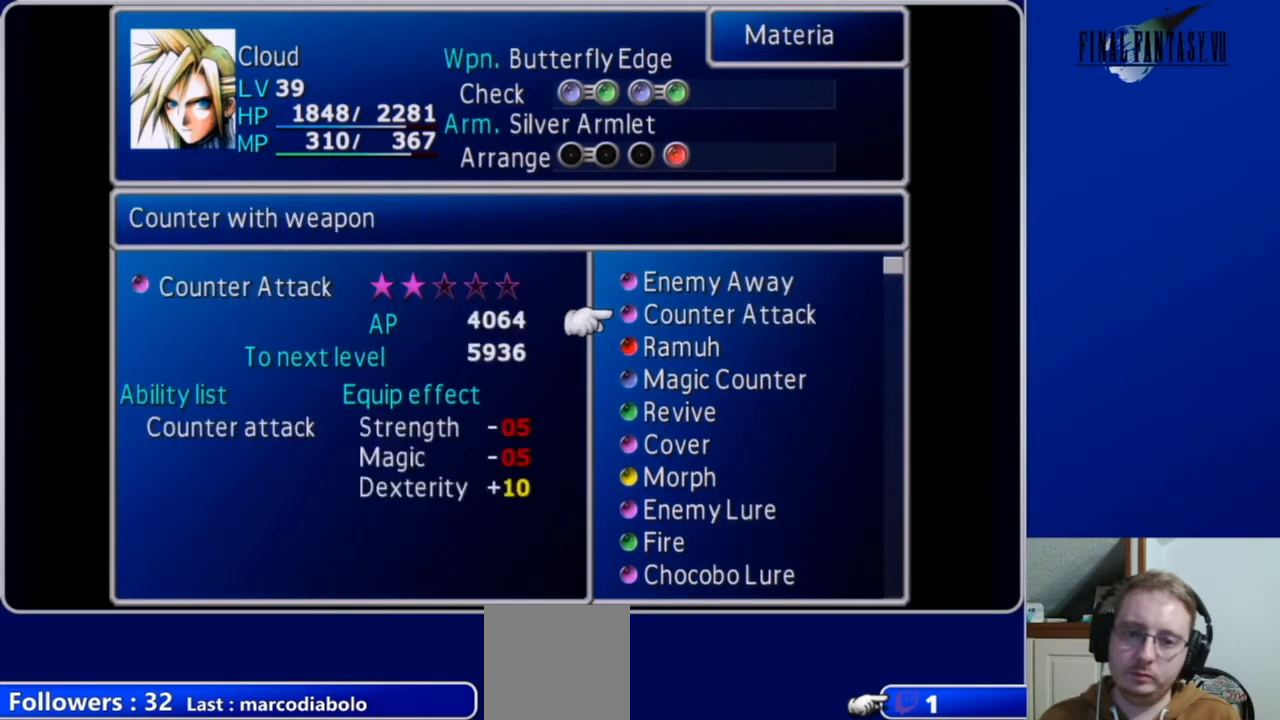
{"buttons": [], "left_stick": "center", "right_stick": "center", "events": [[133, "DPAD_DOWN", "up"]]}
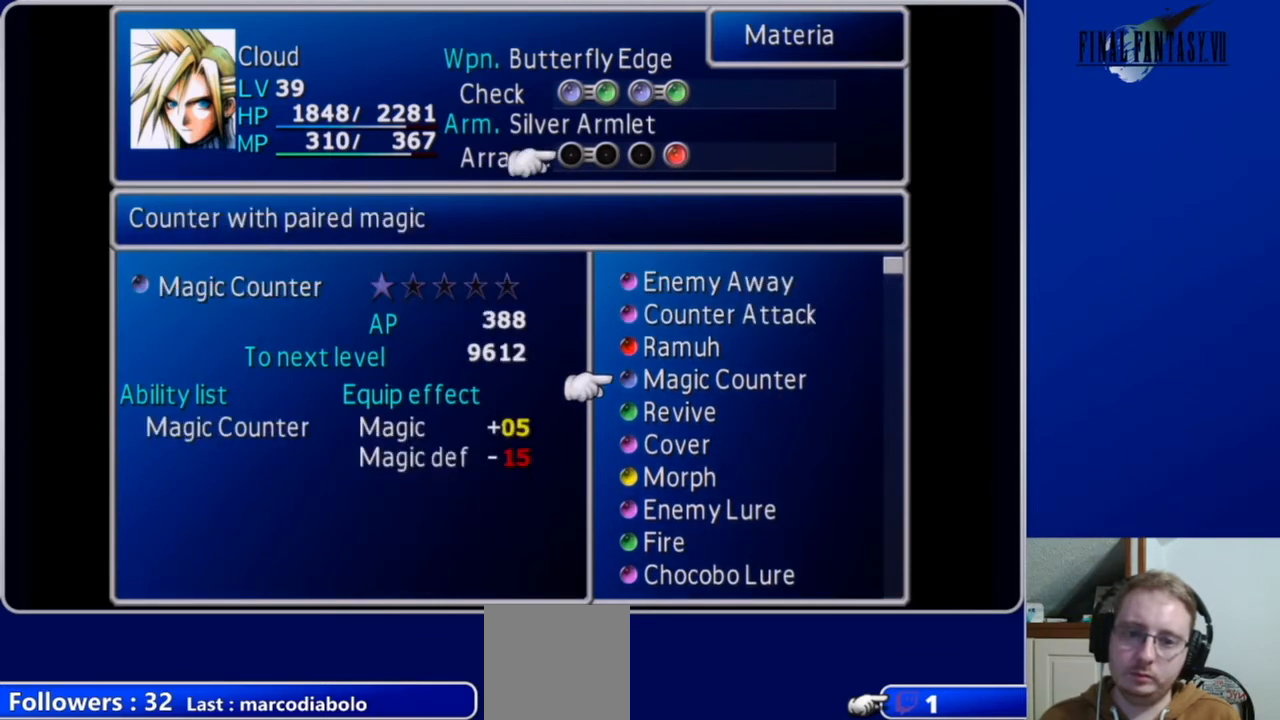
{"buttons": ["DPAD_UP"], "left_stick": "center", "right_stick": "center", "events": [[33, "DPAD_UP", "down"]]}
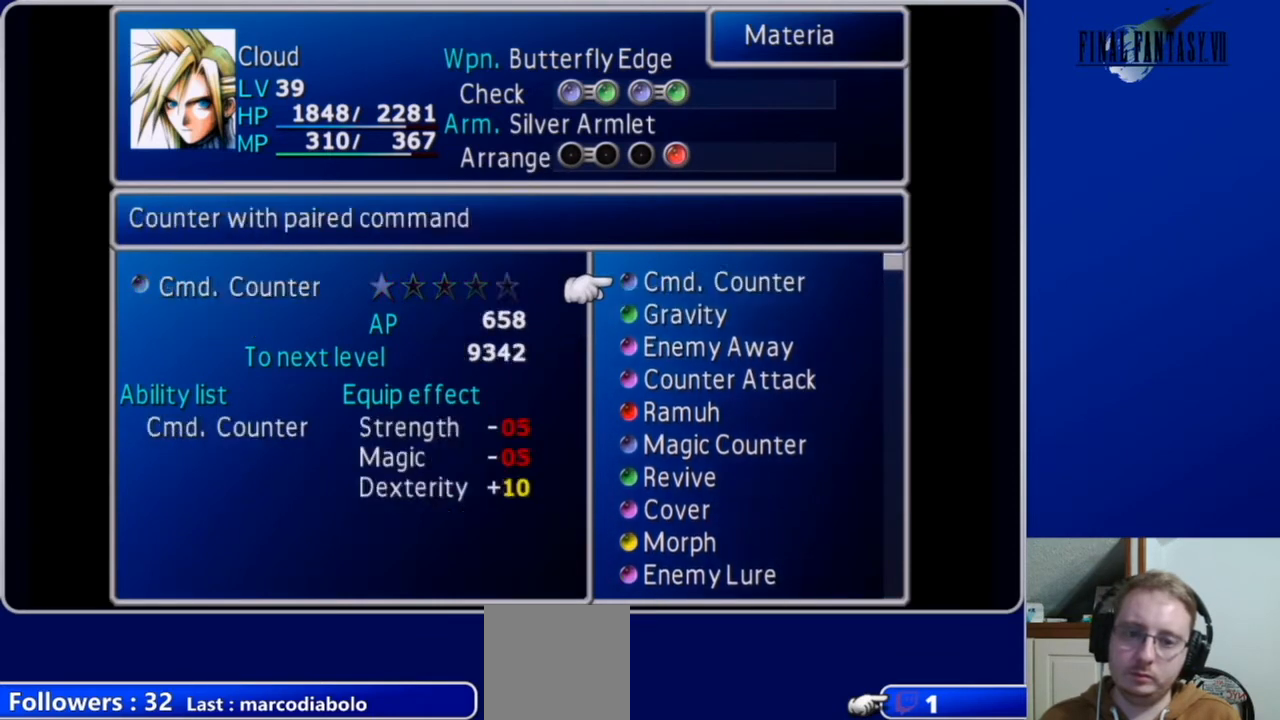
{"buttons": ["DPAD_UP"], "left_stick": "center", "right_stick": "center", "events": [[33, "DPAD_UP", "up"], [133, "DPAD_UP", "down"], [233, "DPAD_UP", "up"], [333, "DPAD_UP", "down"]]}
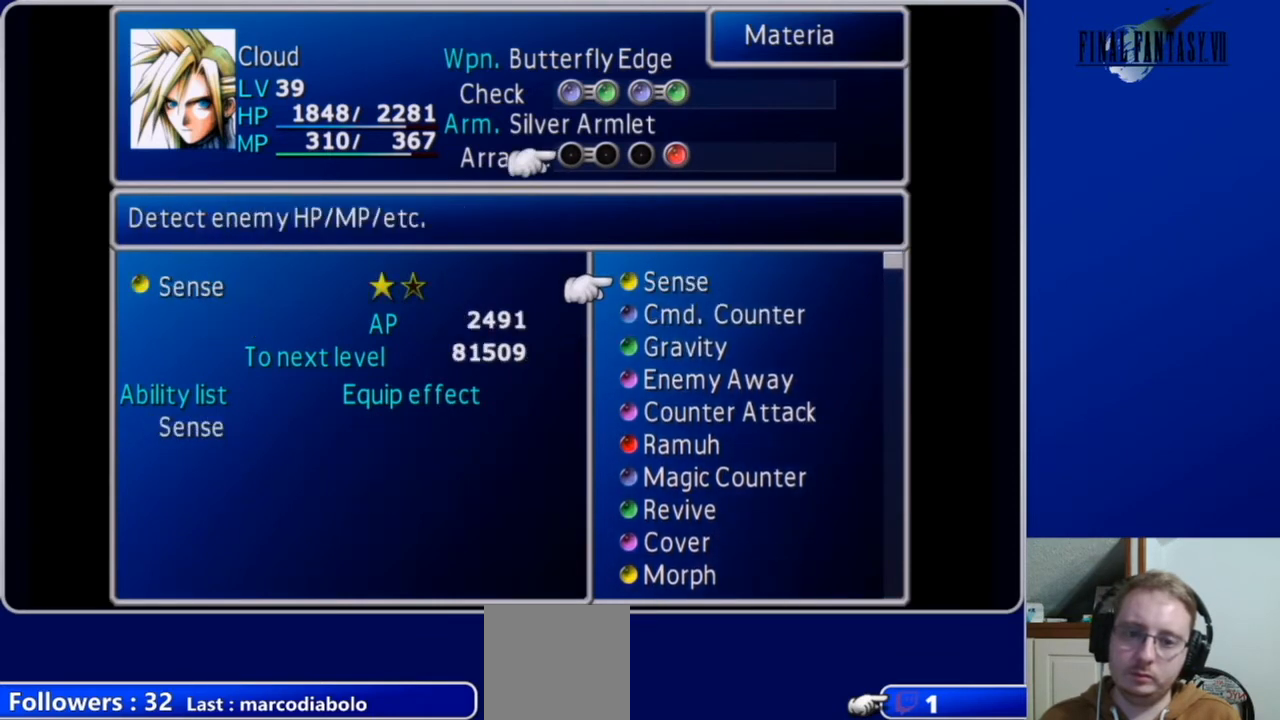
{"buttons": [], "left_stick": "center", "right_stick": "center", "events": [[200, "DPAD_UP", "up"], [367, "DPAD_DOWN", "down"], [467, "DPAD_DOWN", "up"]]}
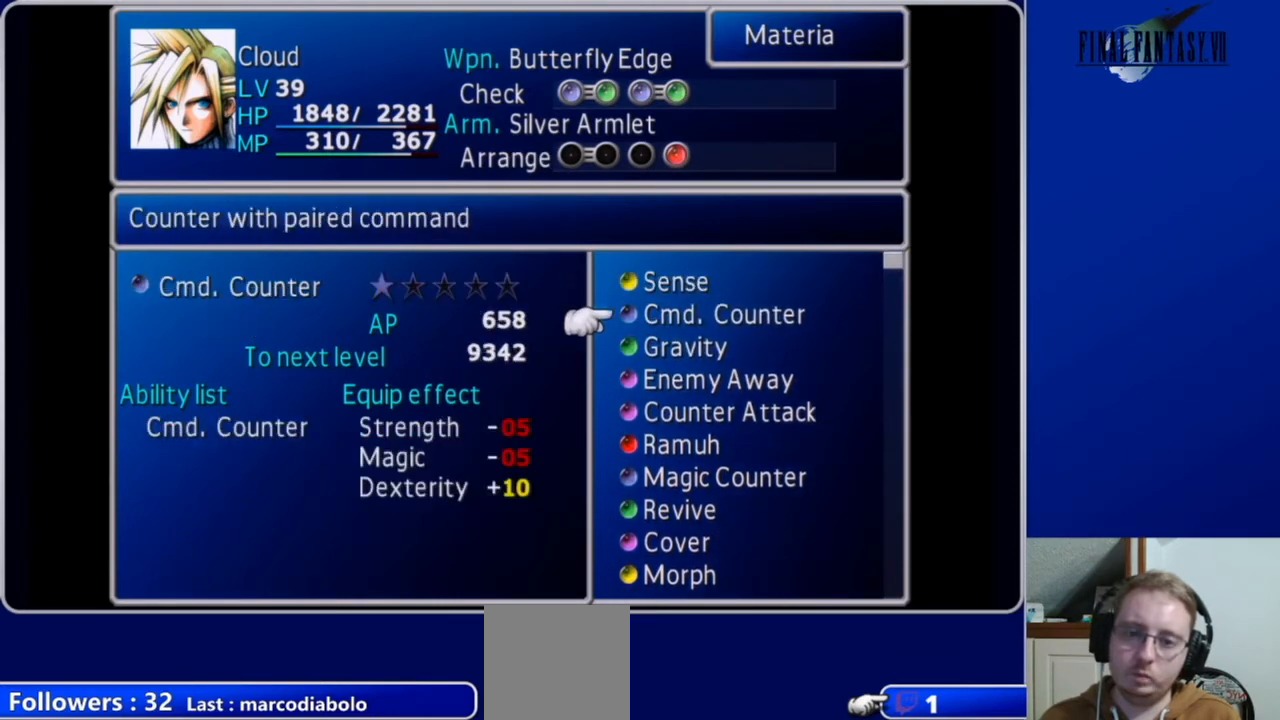
{"buttons": [], "left_stick": "center", "right_stick": "center", "events": []}
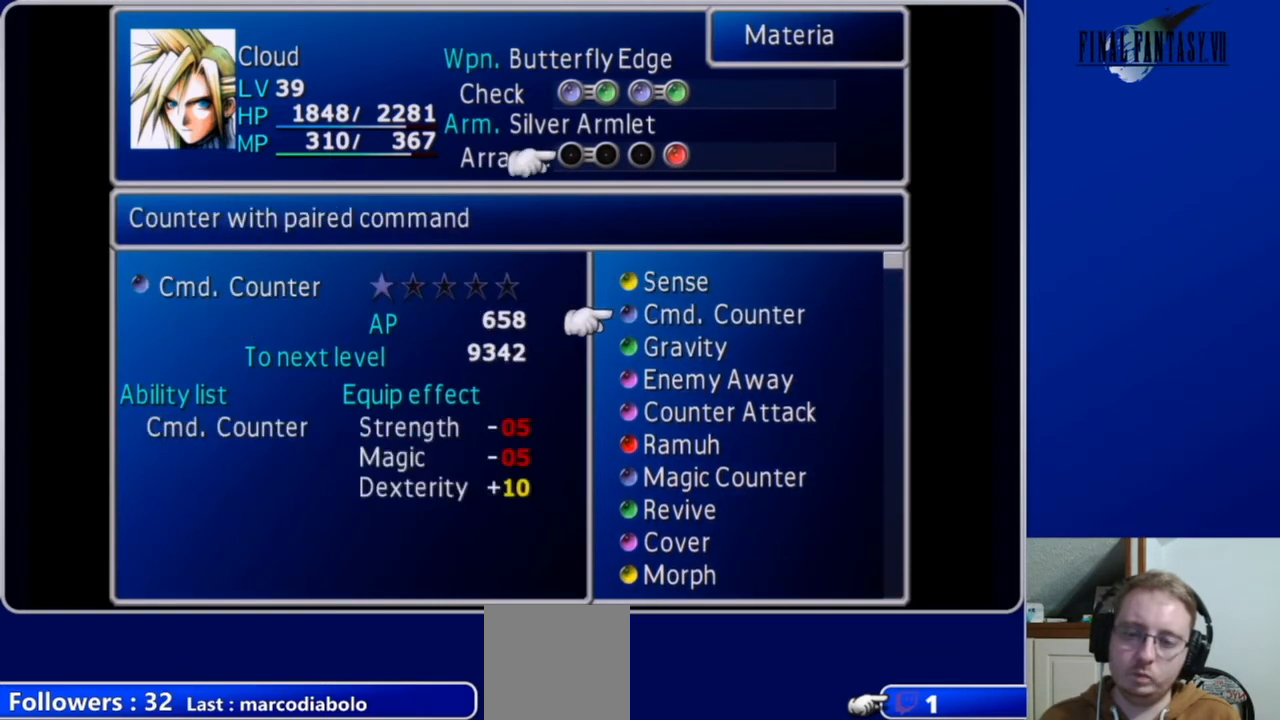
{"buttons": [], "left_stick": "center", "right_stick": "center", "events": []}
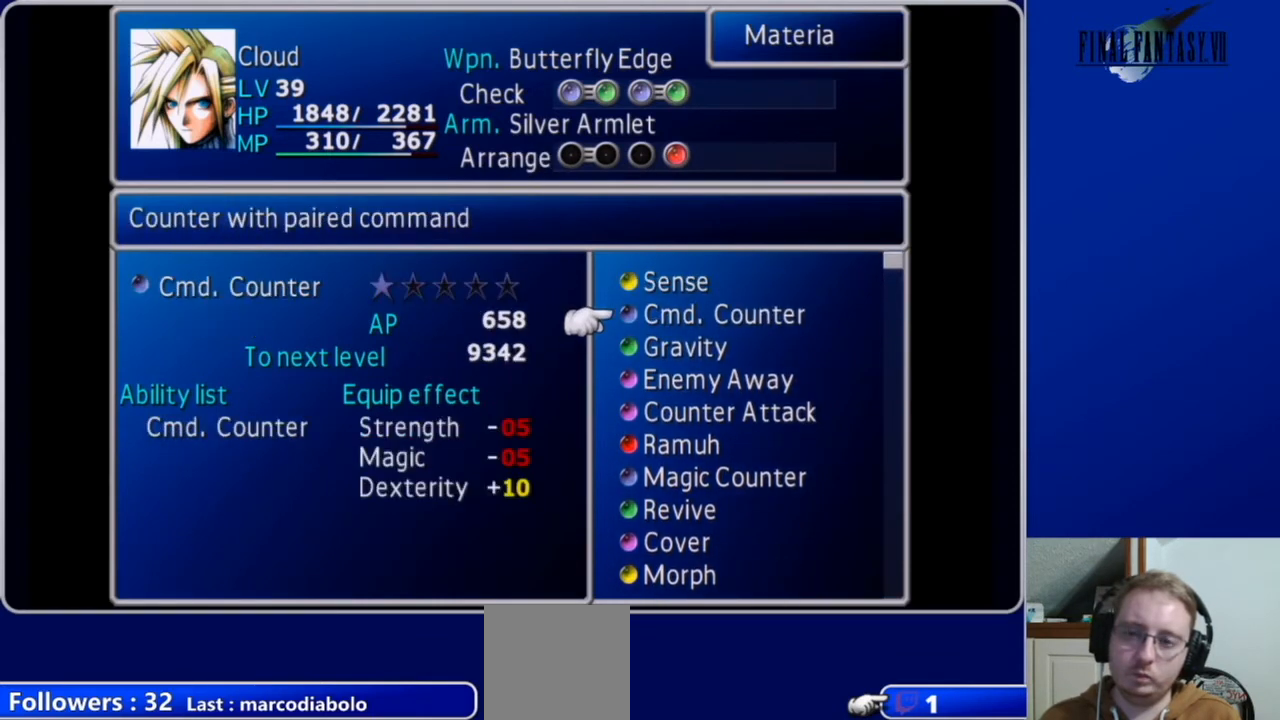
{"buttons": [], "left_stick": "center", "right_stick": "center", "events": [[67, "DPAD_UP", "down"], [200, "DPAD_UP", "up"]]}
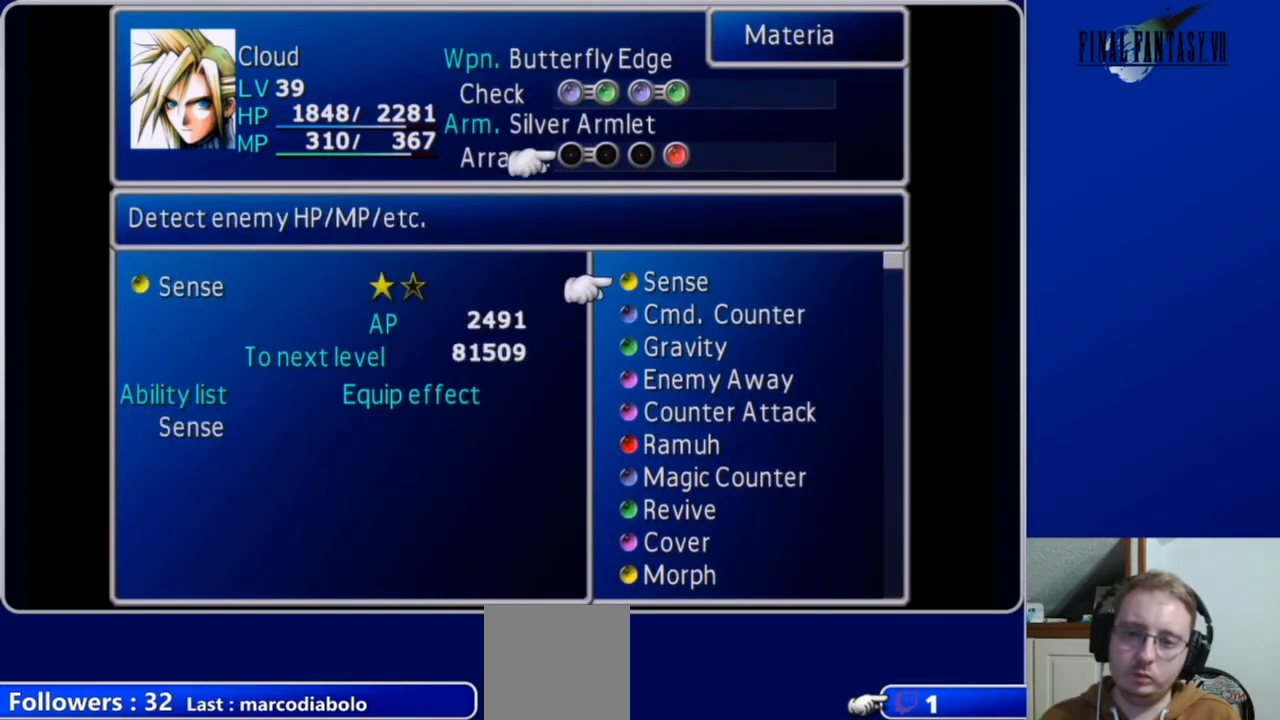
{"buttons": [], "left_stick": "center", "right_stick": "center", "events": []}
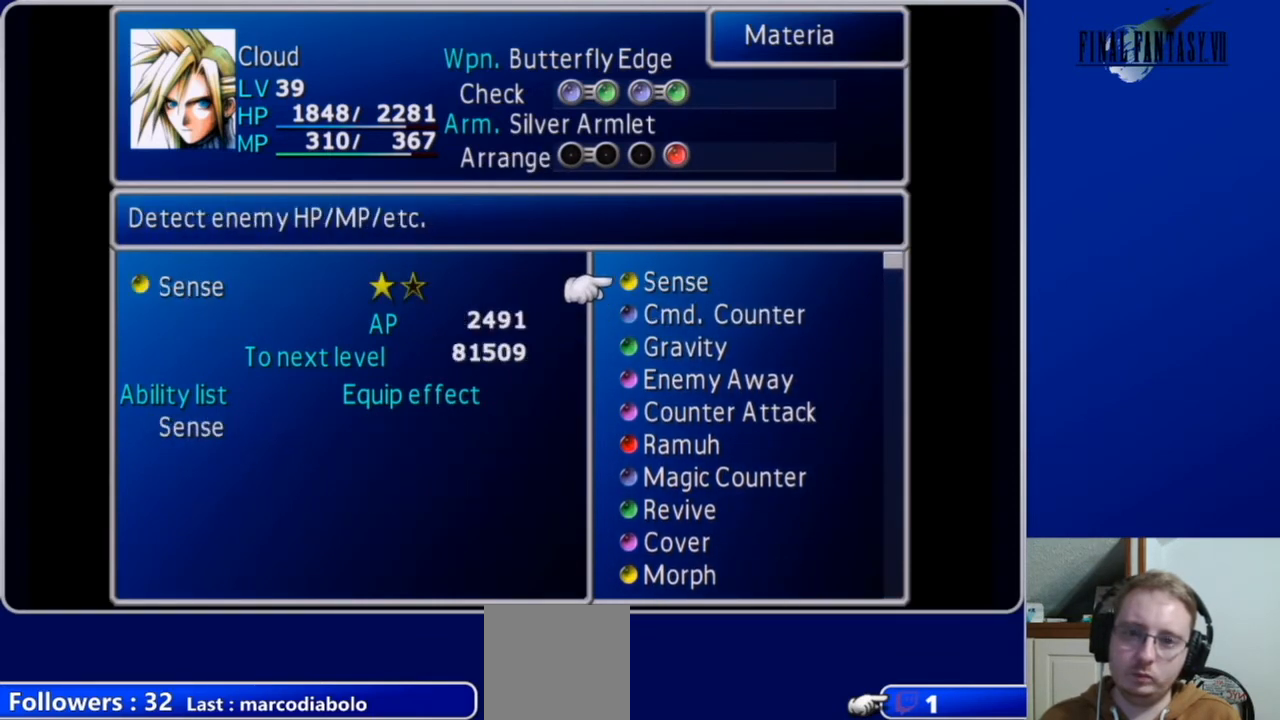
{"buttons": [], "left_stick": "center", "right_stick": "center", "events": []}
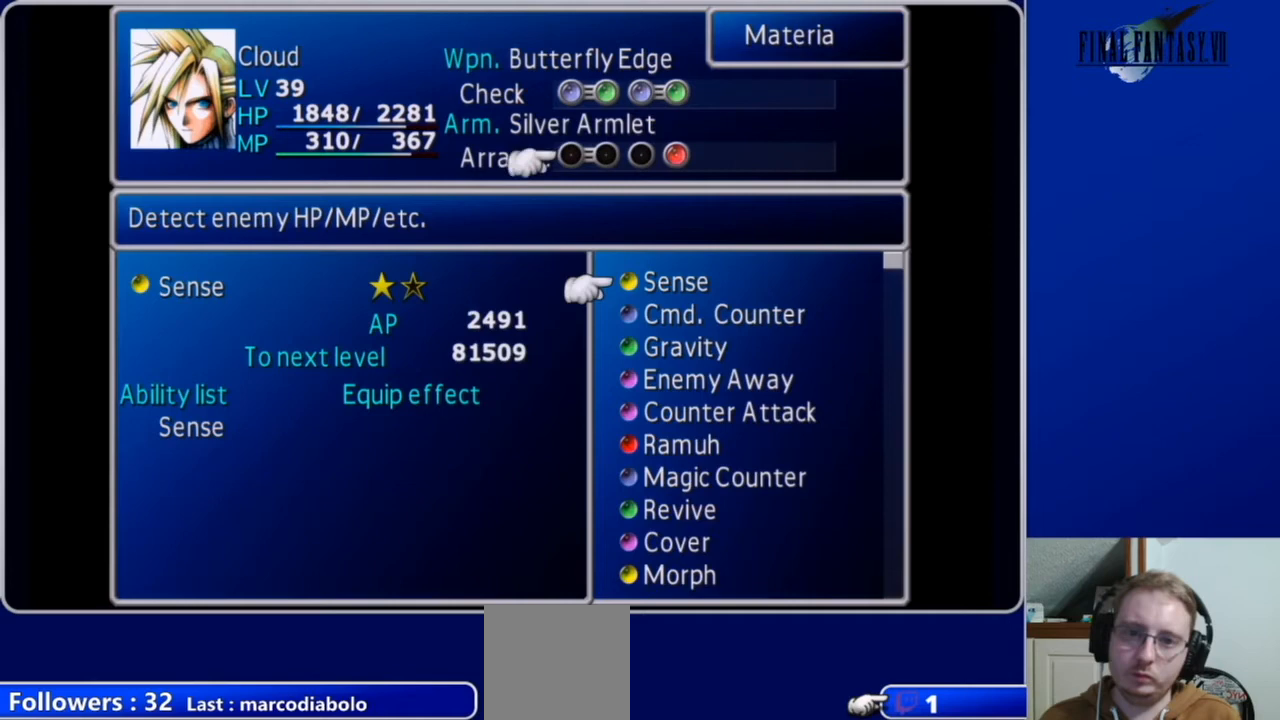
{"buttons": ["DPAD_RIGHT"], "left_stick": "center", "right_stick": "center", "events": [[100, "DPAD_RIGHT", "down"], [200, "DPAD_RIGHT", "up"], [367, "A", "down"], [467, "A", "up"], [500, "DPAD_RIGHT", "down"]]}
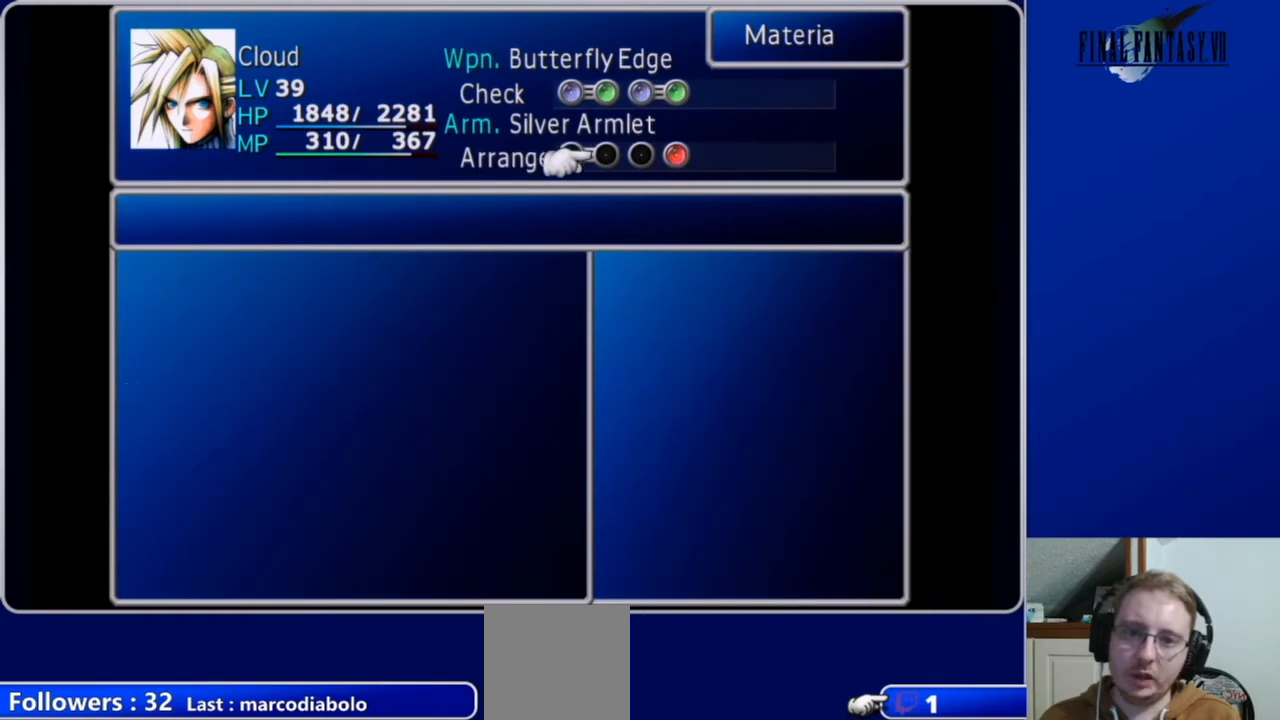
{"buttons": [], "left_stick": "center", "right_stick": "center", "events": [[100, "DPAD_RIGHT", "up"], [167, "DPAD_RIGHT", "down"], [267, "DPAD_RIGHT", "up"], [367, "B", "down"], [500, "B", "up"]]}
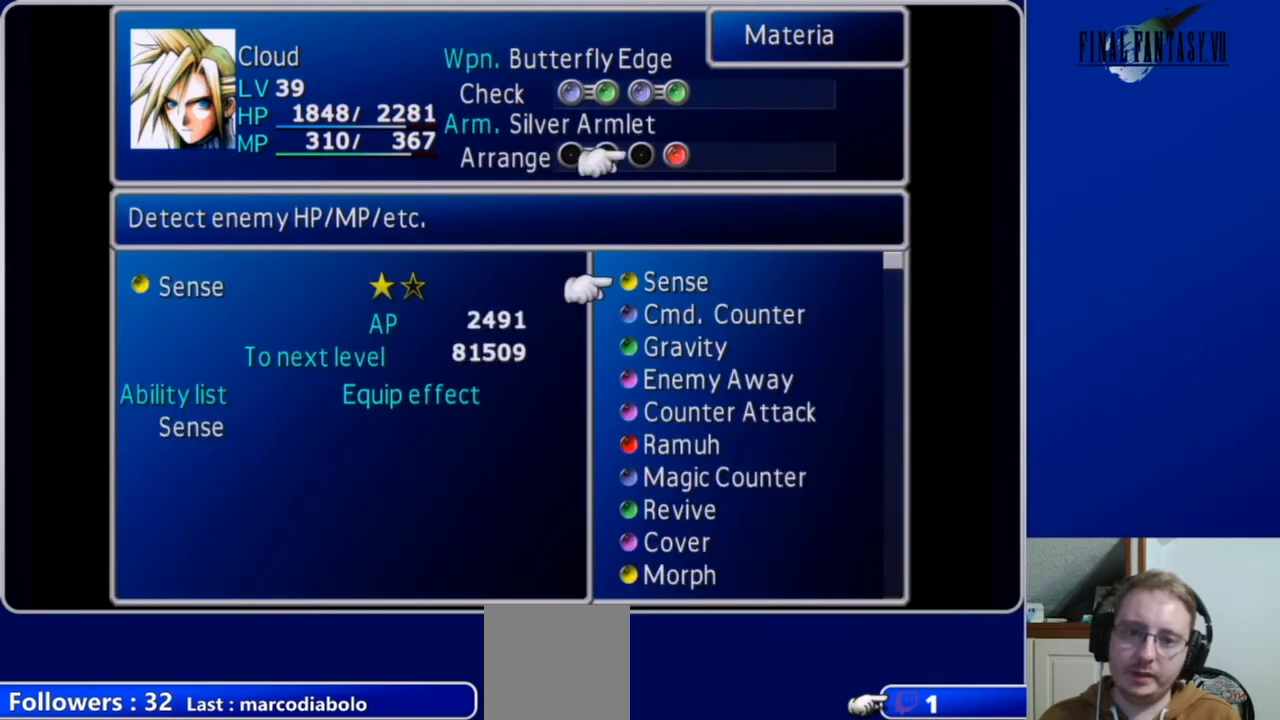
{"buttons": [], "left_stick": "center", "right_stick": "center", "events": [[133, "B", "down"], [233, "B", "up"]]}
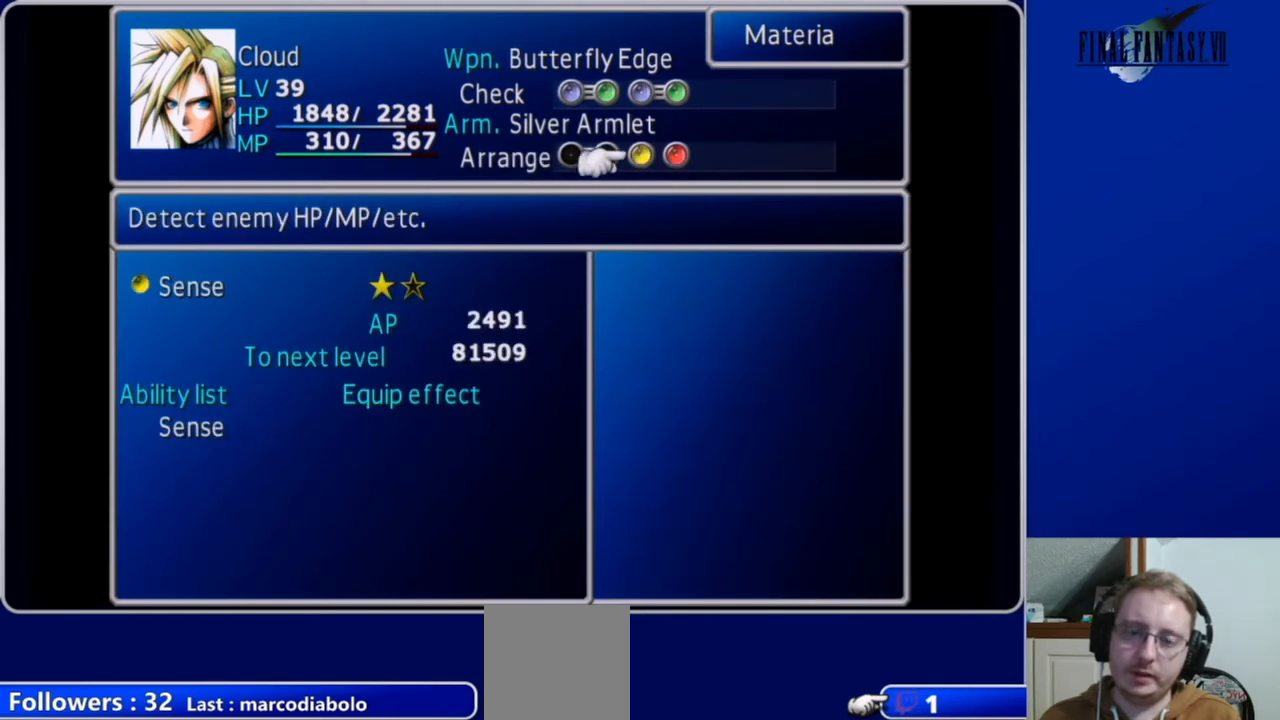
{"buttons": [], "left_stick": "center", "right_stick": "center", "events": [[133, "DPAD_LEFT", "down"], [233, "DPAD_LEFT", "up"], [300, "DPAD_LEFT", "down"], [400, "DPAD_LEFT", "up"]]}
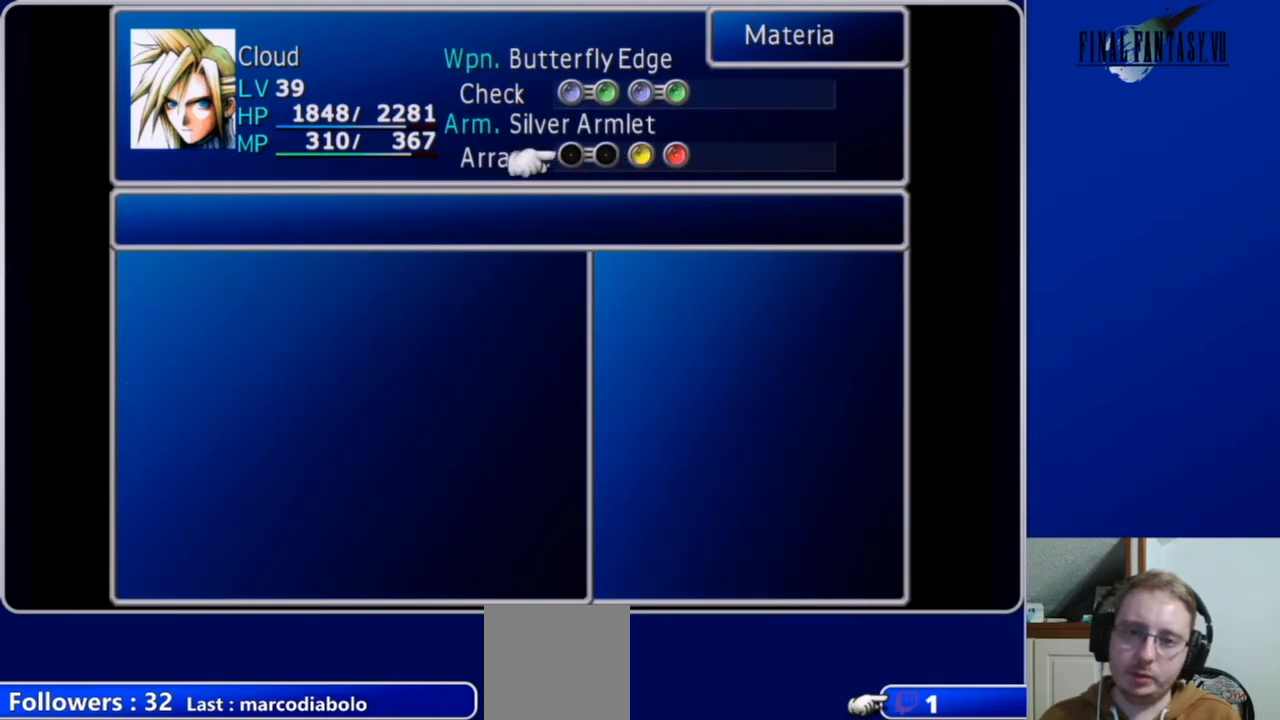
{"buttons": ["B"], "left_stick": "center", "right_stick": "center", "events": [[433, "B", "down"]]}
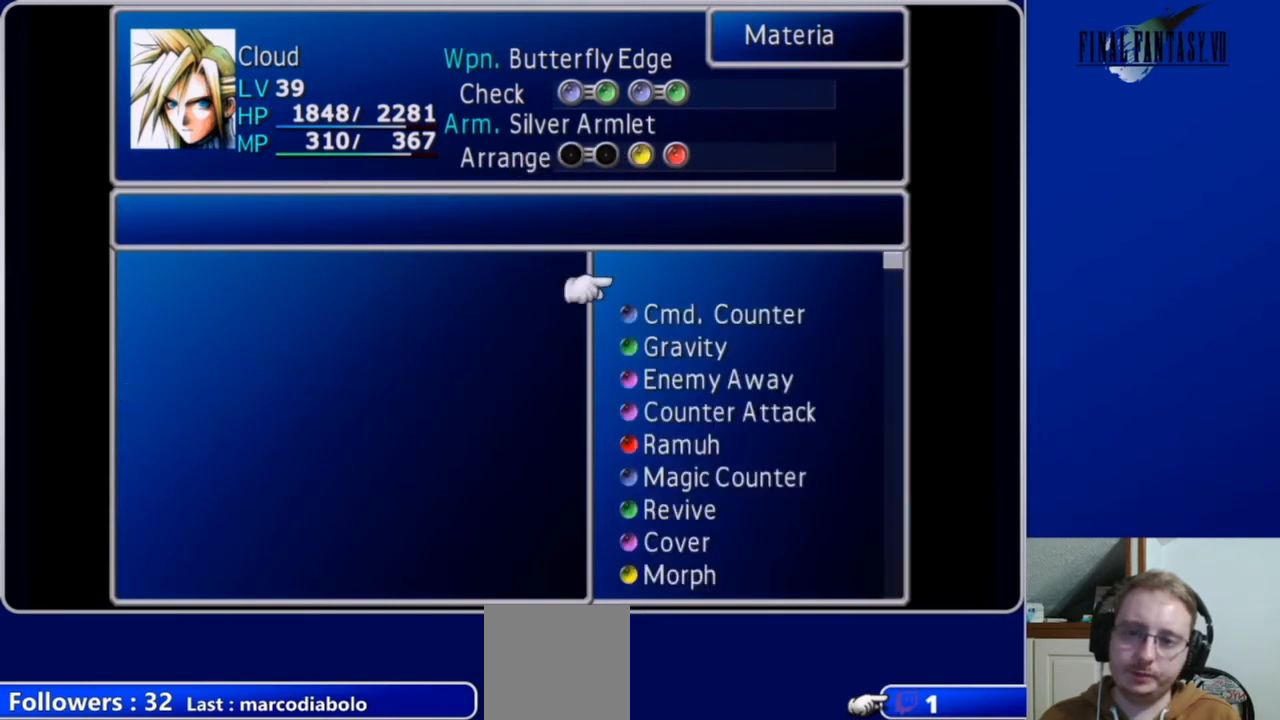
{"buttons": ["DPAD_DOWN"], "left_stick": "center", "right_stick": "center", "events": [[33, "B", "up"], [367, "DPAD_DOWN", "down"]]}
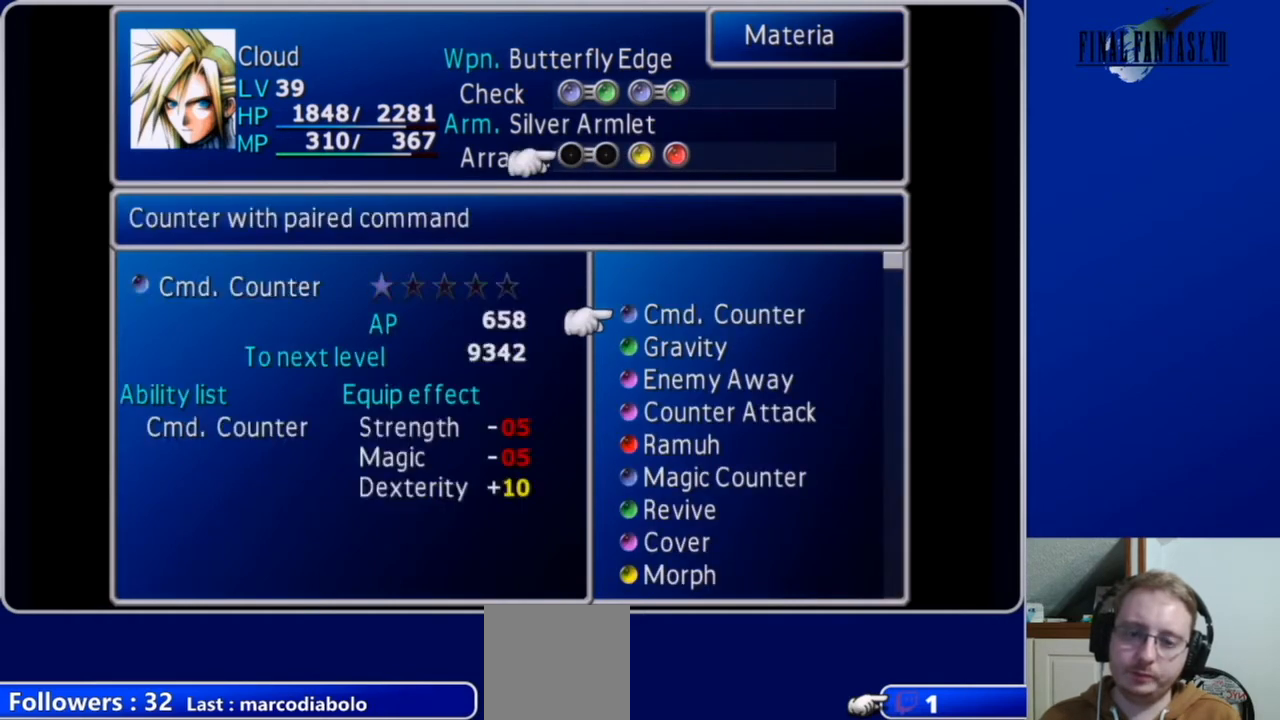
{"buttons": ["DPAD_DOWN"], "left_stick": "center", "right_stick": "center", "events": []}
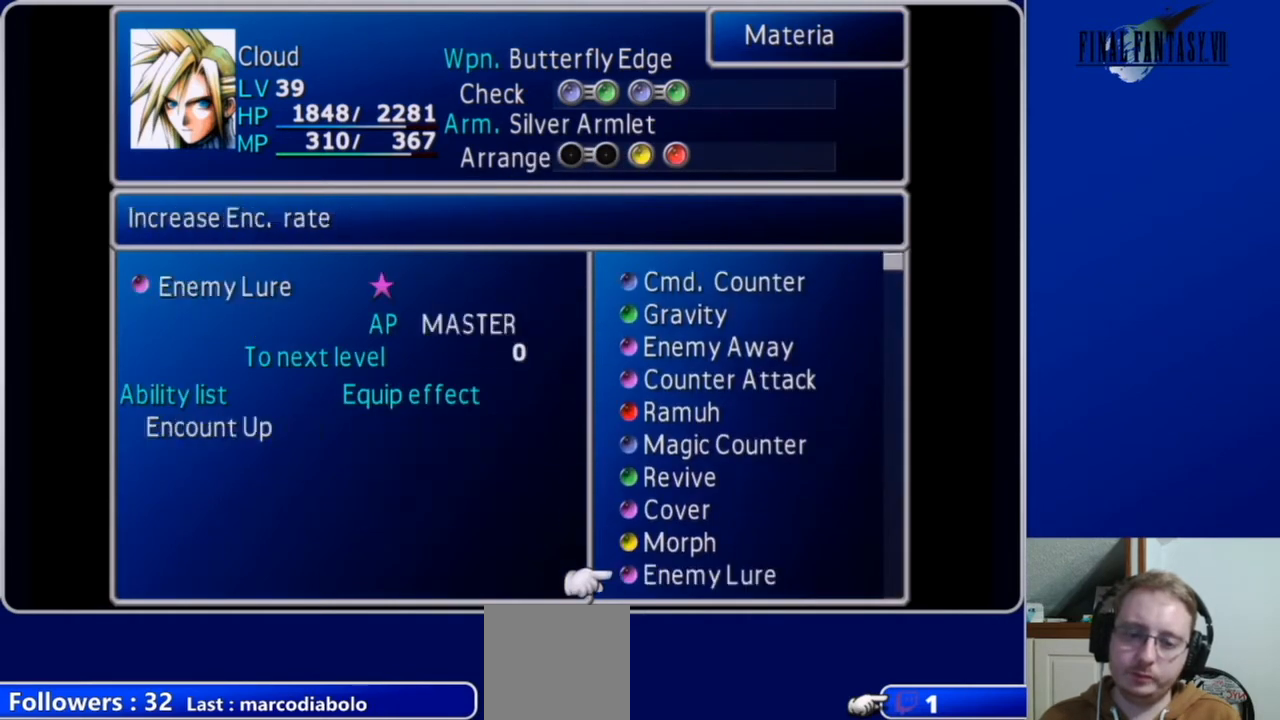
{"buttons": ["DPAD_DOWN"], "left_stick": "center", "right_stick": "center", "events": []}
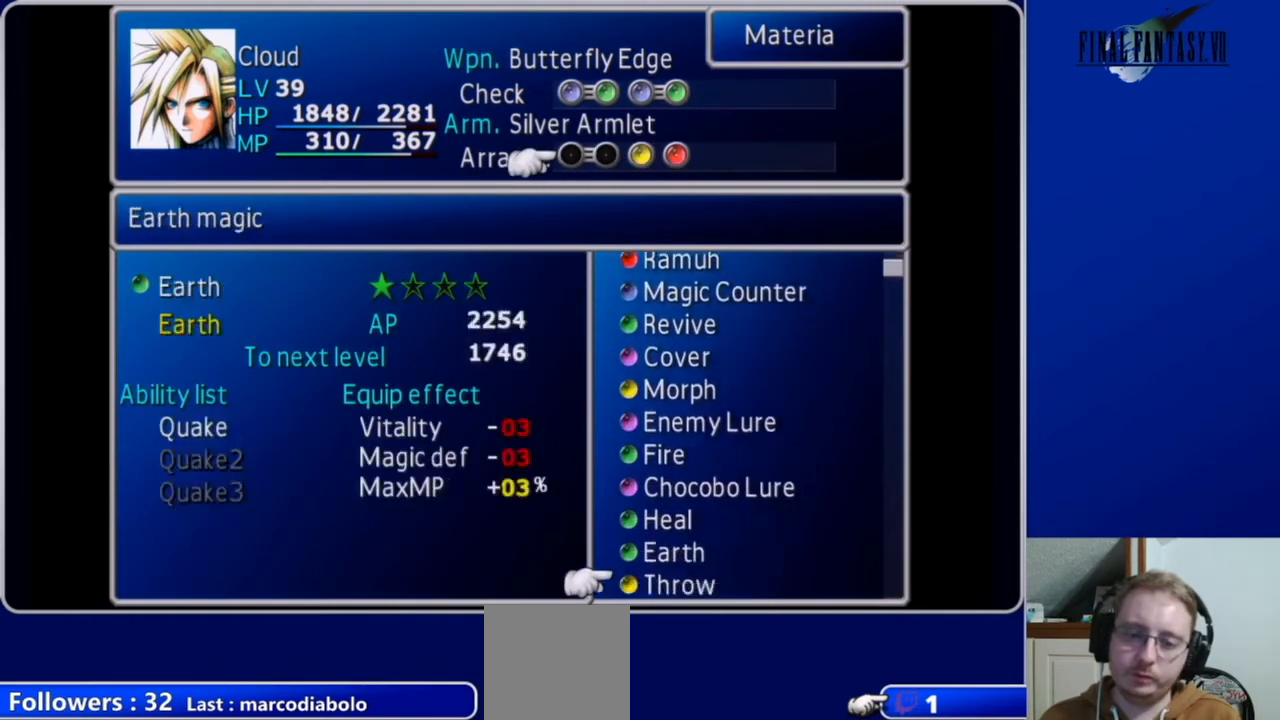
{"buttons": [], "left_stick": "center", "right_stick": "center", "events": [[200, "DPAD_DOWN", "up"]]}
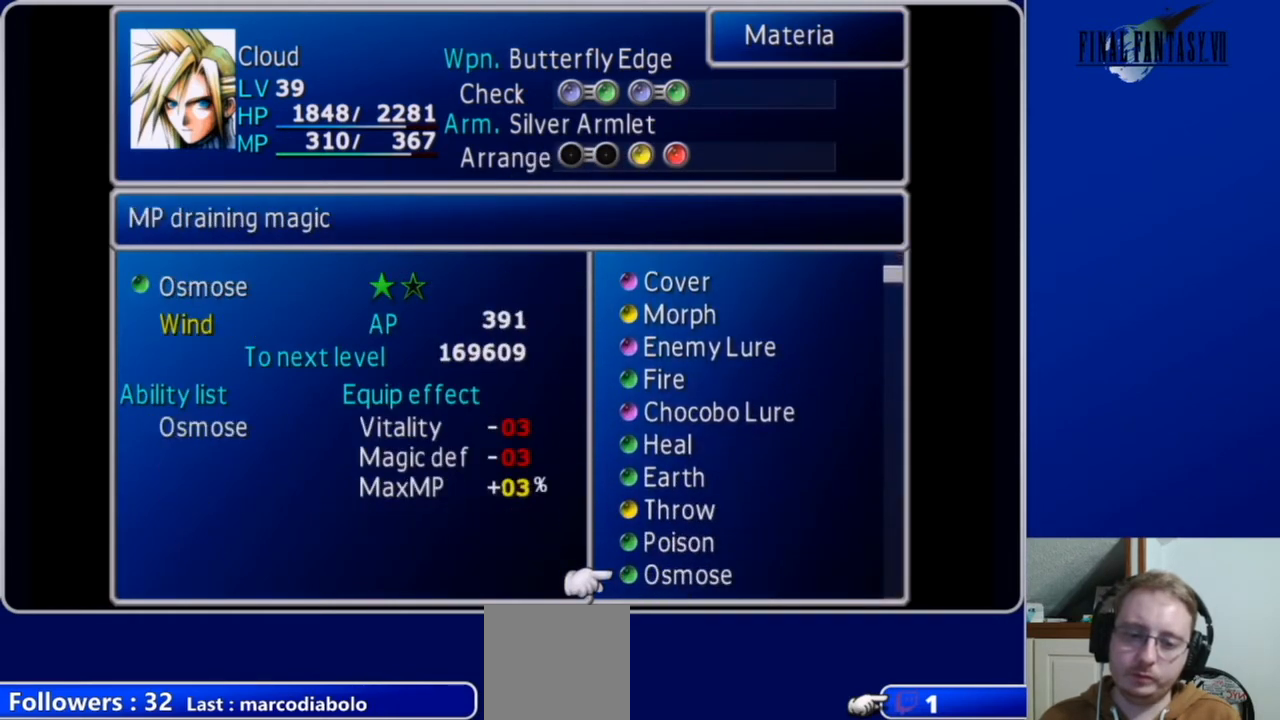
{"buttons": [], "left_stick": "center", "right_stick": "center", "events": [[33, "DPAD_UP", "down"], [133, "DPAD_UP", "up"], [167, "DPAD_UP", "down"], [333, "DPAD_UP", "up"]]}
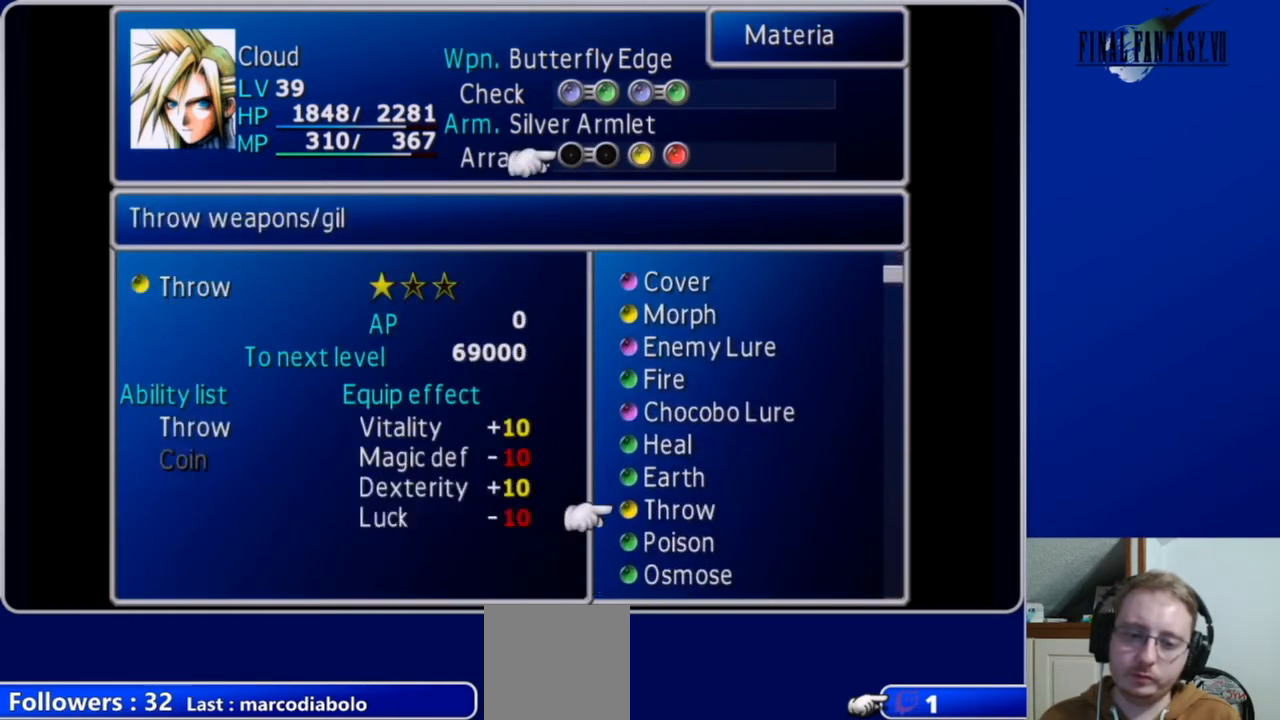
{"buttons": [], "left_stick": "center", "right_stick": "center", "events": [[33, "DPAD_UP", "down"], [133, "DPAD_UP", "up"]]}
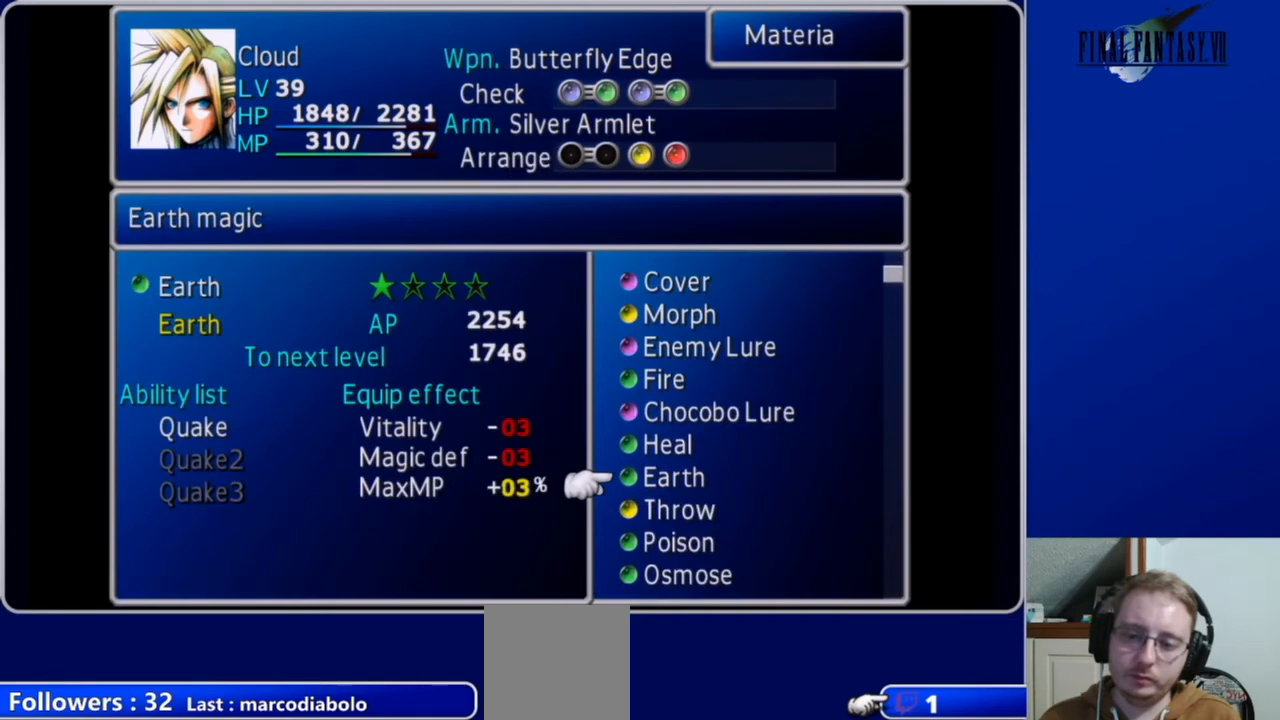
{"buttons": [], "left_stick": "center", "right_stick": "center", "events": []}